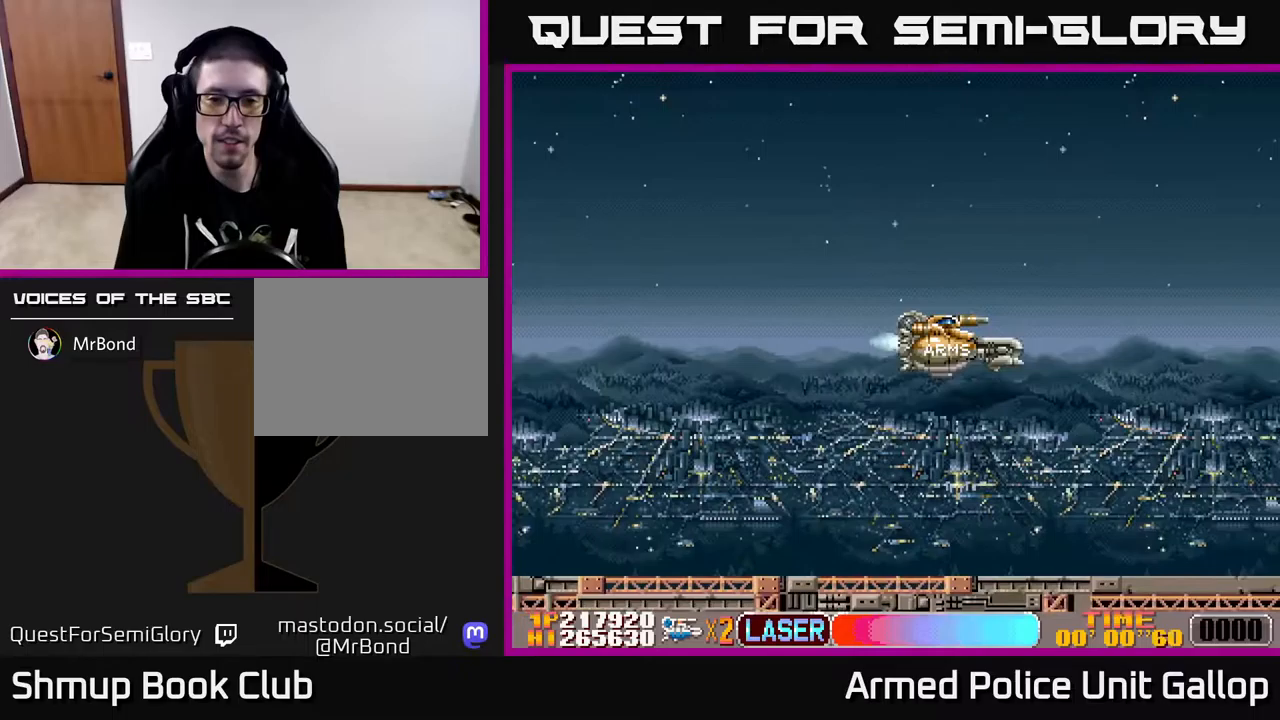
Gameplay with a controller (Xbox layout); each line is a JSON object with the inputs held at the frame after it. "events" lists button and stick changes between this image and that frame as [ms after this image, input, new state], when the widget could be followed in between.
{"buttons": ["DPAD_RIGHT"], "left_stick": "center", "right_stick": "center", "events": []}
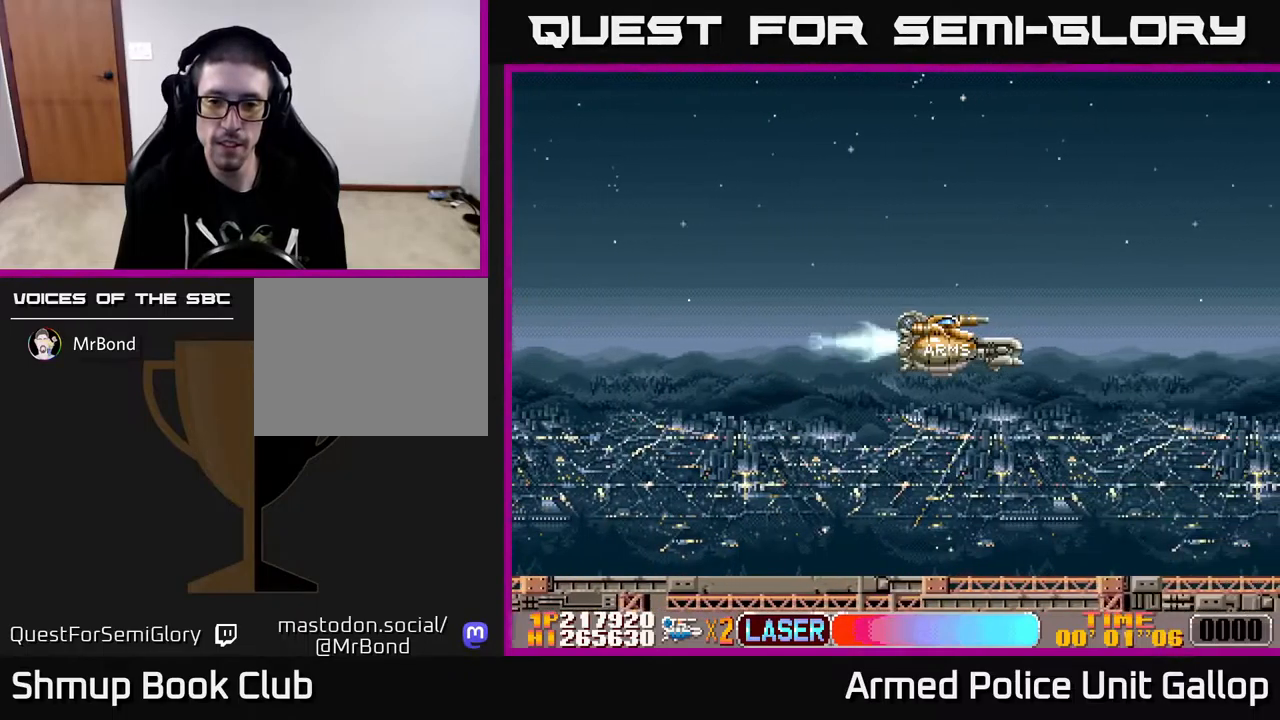
{"buttons": ["A", "DPAD_RIGHT"], "left_stick": "center", "right_stick": "center", "events": [[300, "A", "down"]]}
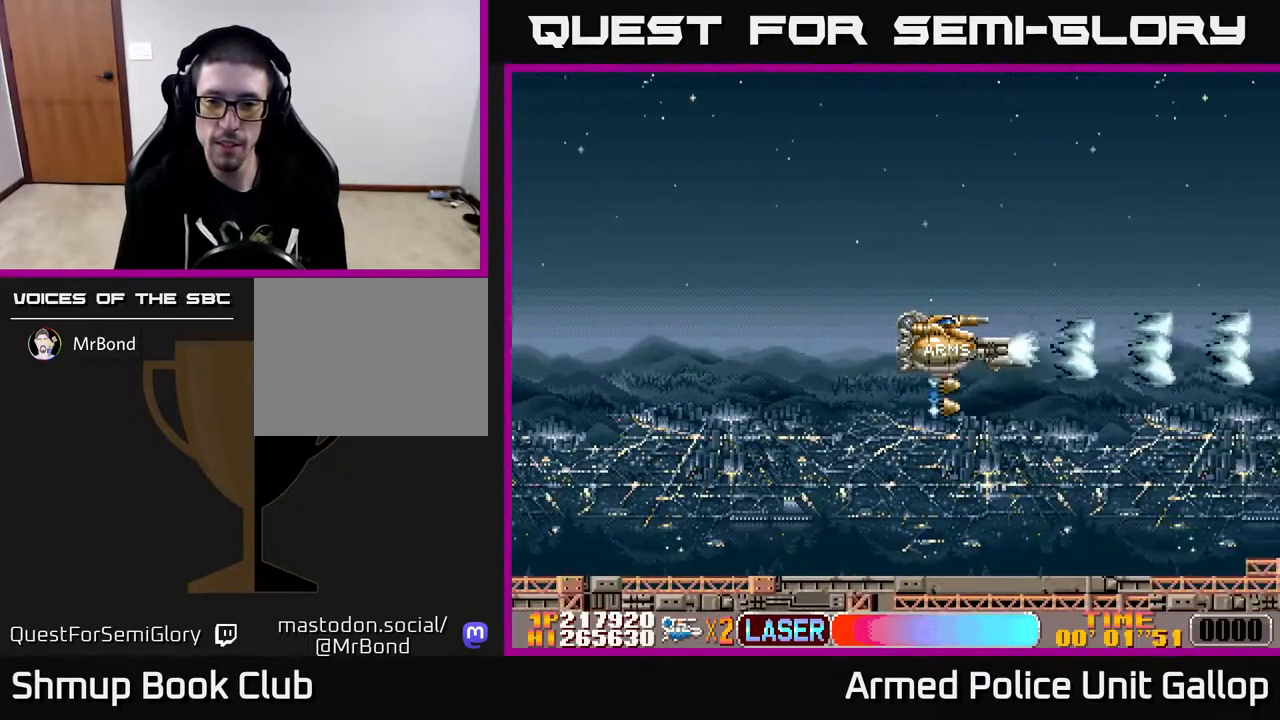
{"buttons": ["A", "DPAD_UP"], "left_stick": "center", "right_stick": "center", "events": [[283, "DPAD_RIGHT", "up"], [450, "DPAD_UP", "down"]]}
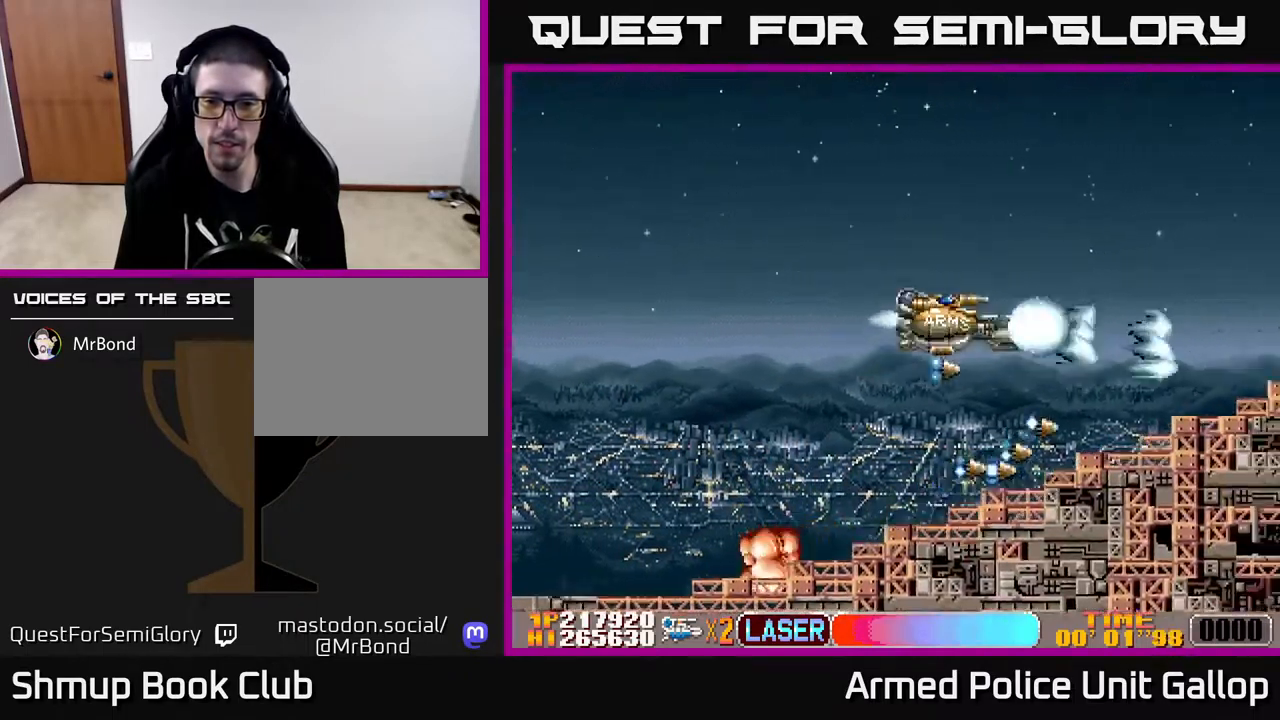
{"buttons": ["A"], "left_stick": "center", "right_stick": "center", "events": [[350, "DPAD_UP", "up"]]}
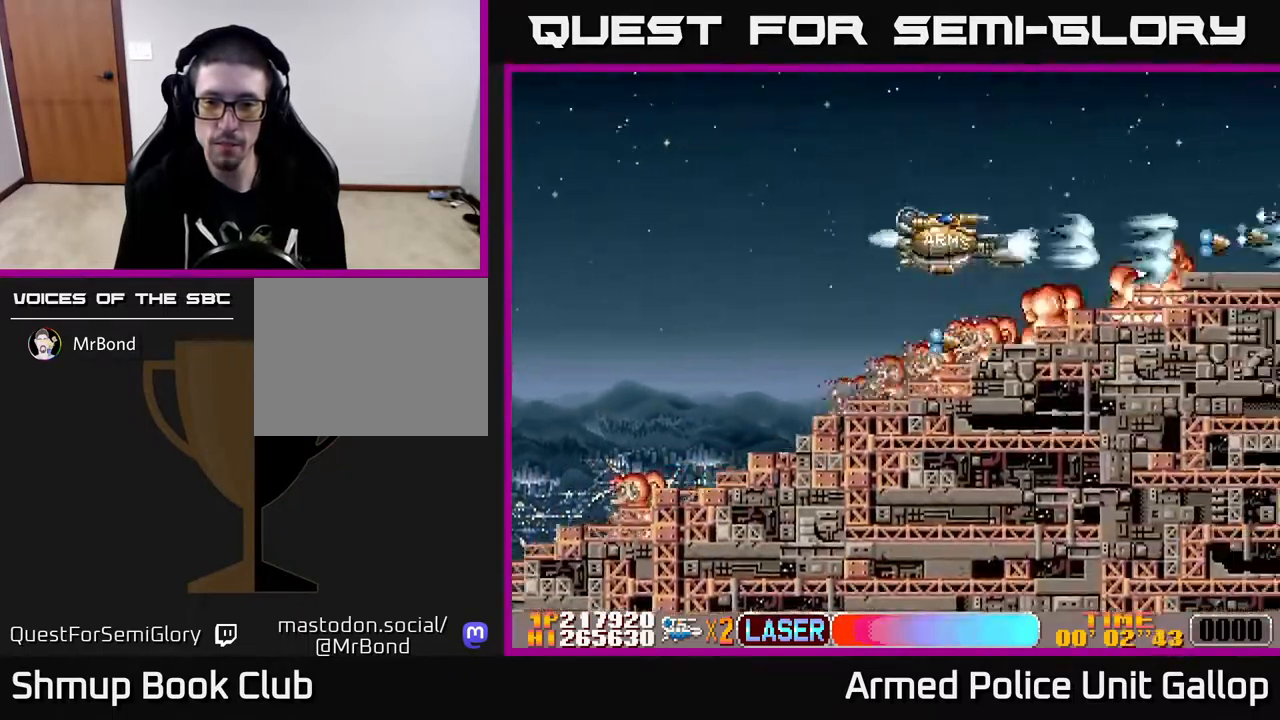
{"buttons": ["A", "DPAD_DOWN"], "left_stick": "center", "right_stick": "center", "events": [[67, "DPAD_UP", "down"], [233, "DPAD_UP", "up"], [417, "DPAD_DOWN", "down"]]}
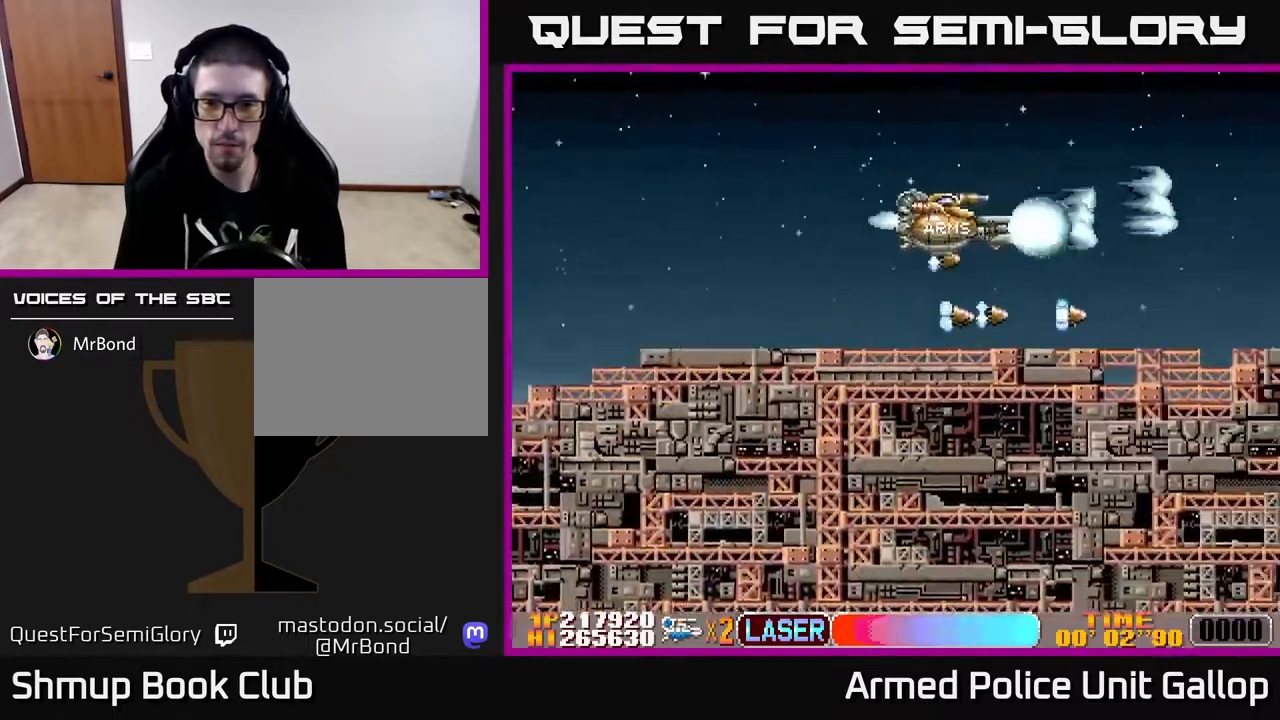
{"buttons": ["A", "DPAD_RIGHT"], "left_stick": "center", "right_stick": "center", "events": [[167, "DPAD_RIGHT", "down"], [183, "DPAD_DOWN", "up"]]}
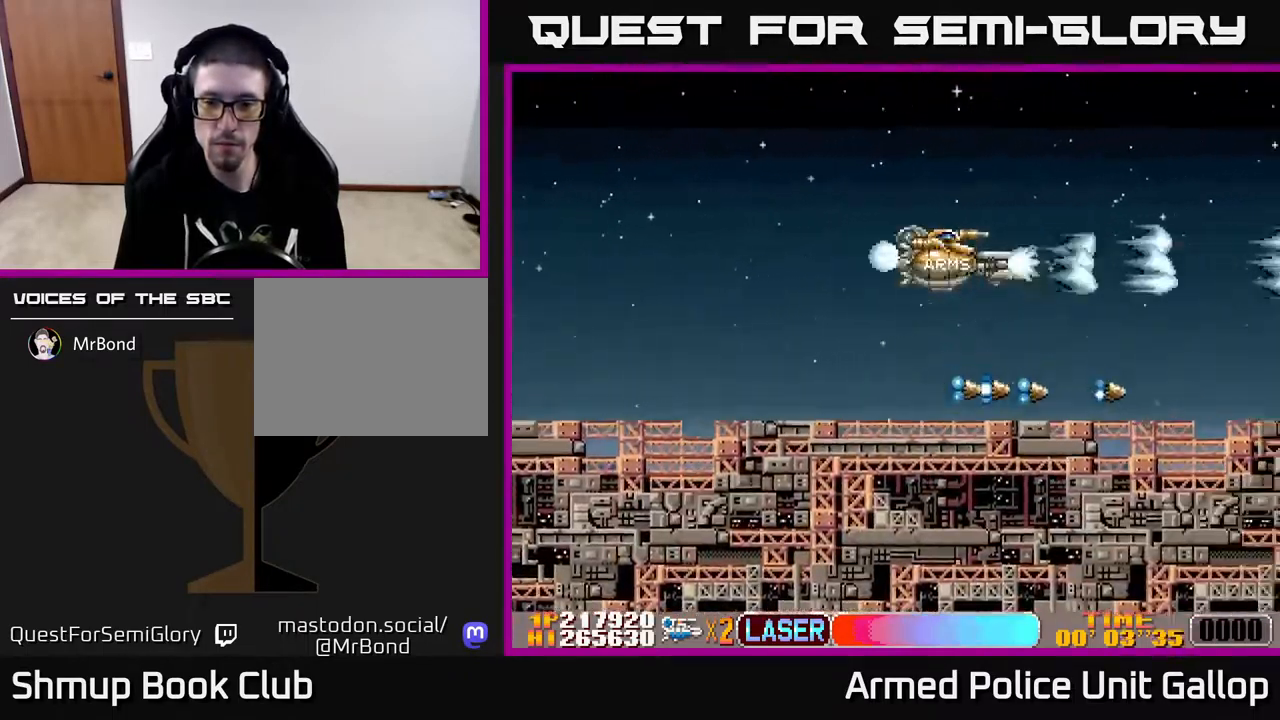
{"buttons": ["A", "DPAD_DOWN", "DPAD_RIGHT"], "left_stick": "center", "right_stick": "center", "events": [[33, "DPAD_DOWN", "down"], [167, "DPAD_RIGHT", "up"], [200, "DPAD_RIGHT", "down"], [283, "DPAD_DOWN", "up"], [383, "DPAD_DOWN", "down"]]}
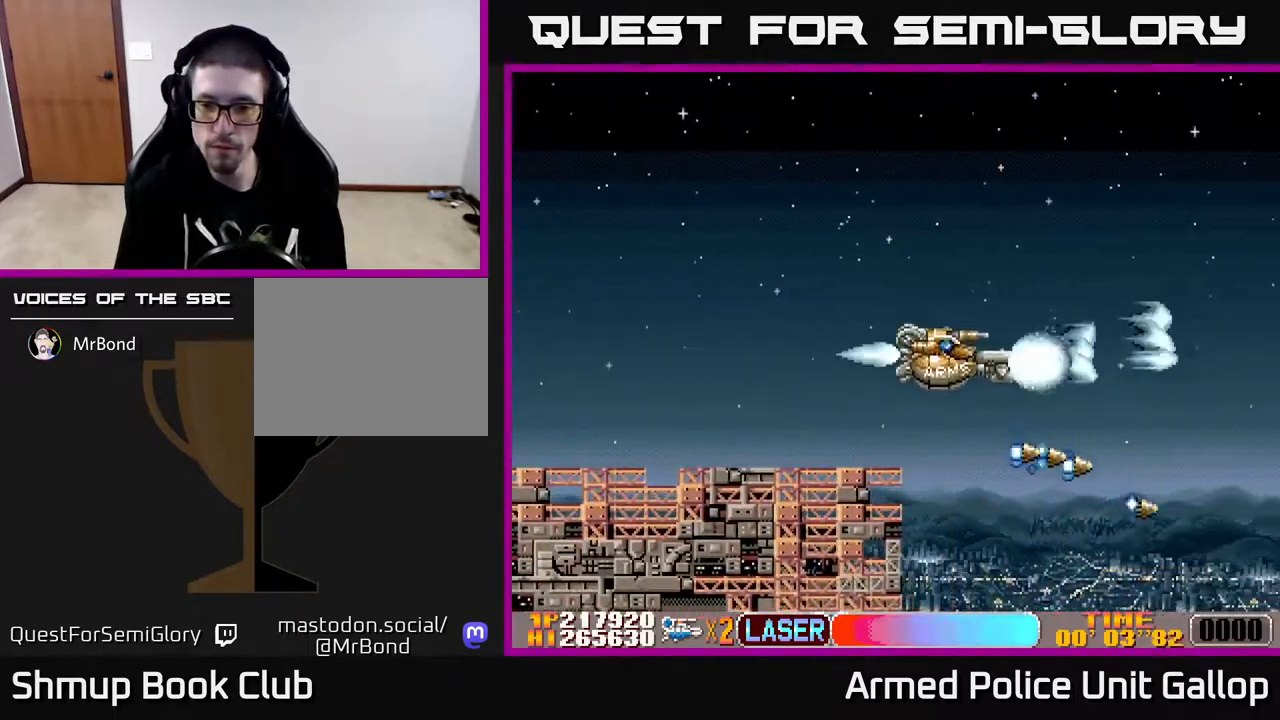
{"buttons": ["A"], "left_stick": "center", "right_stick": "center", "events": [[183, "DPAD_DOWN", "up"], [417, "DPAD_RIGHT", "up"]]}
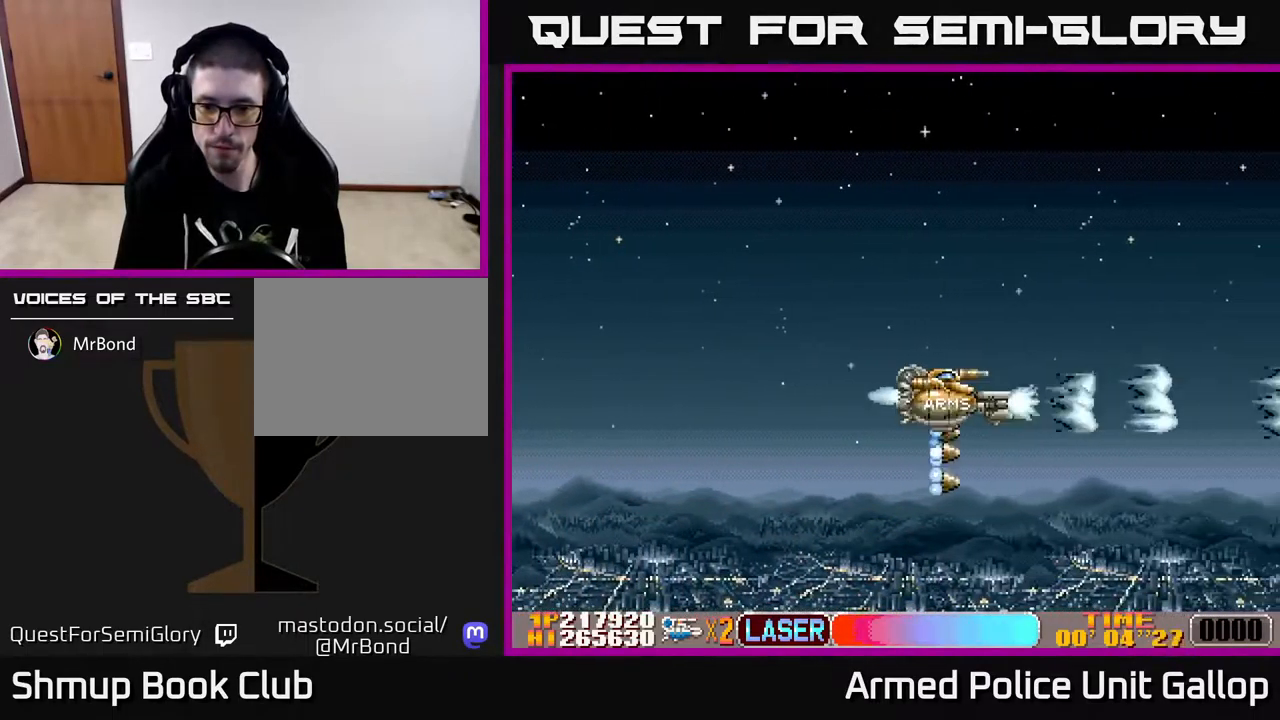
{"buttons": ["A"], "left_stick": "center", "right_stick": "center", "events": []}
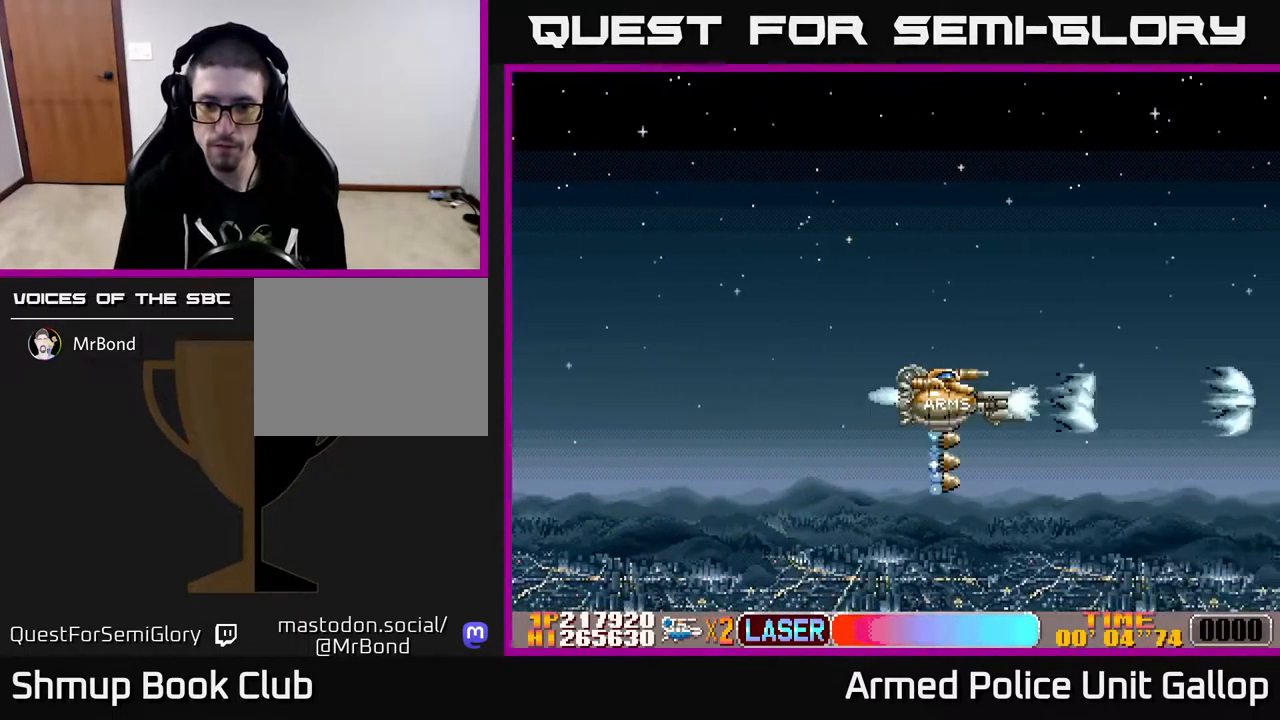
{"buttons": ["A"], "left_stick": "center", "right_stick": "center", "events": []}
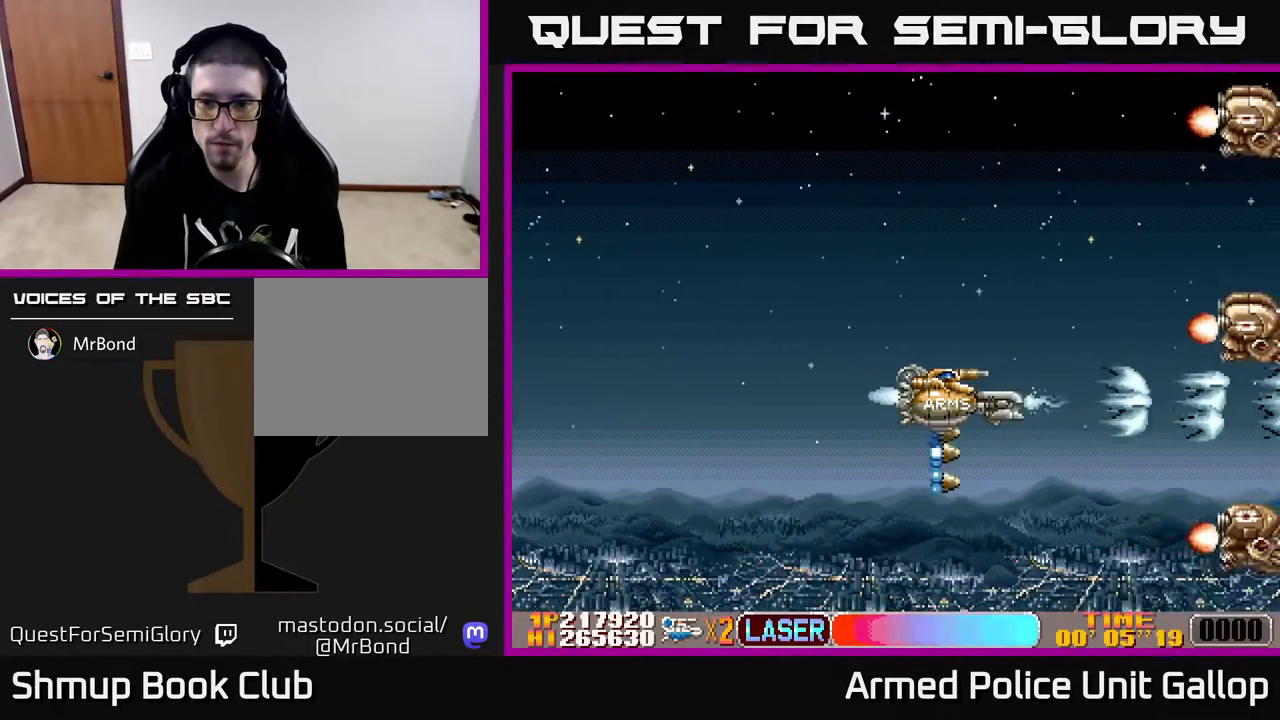
{"buttons": ["A", "DPAD_DOWN", "DPAD_LEFT"], "left_stick": "center", "right_stick": "center", "events": [[17, "DPAD_UP", "down"], [283, "DPAD_UP", "up"], [299, "DPAD_DOWN", "down"], [499, "DPAD_LEFT", "down"]]}
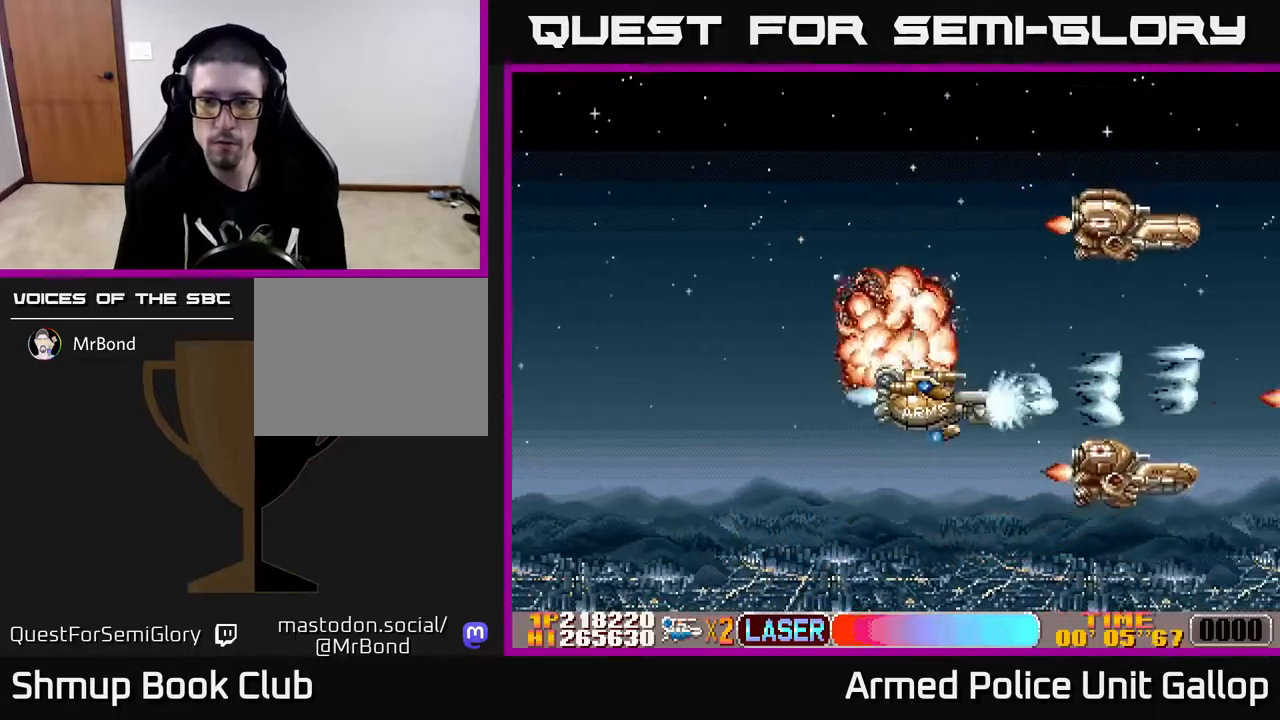
{"buttons": ["A", "DPAD_UP"], "left_stick": "center", "right_stick": "center", "events": [[167, "DPAD_DOWN", "up"], [200, "DPAD_UP", "down"], [300, "DPAD_LEFT", "up"]]}
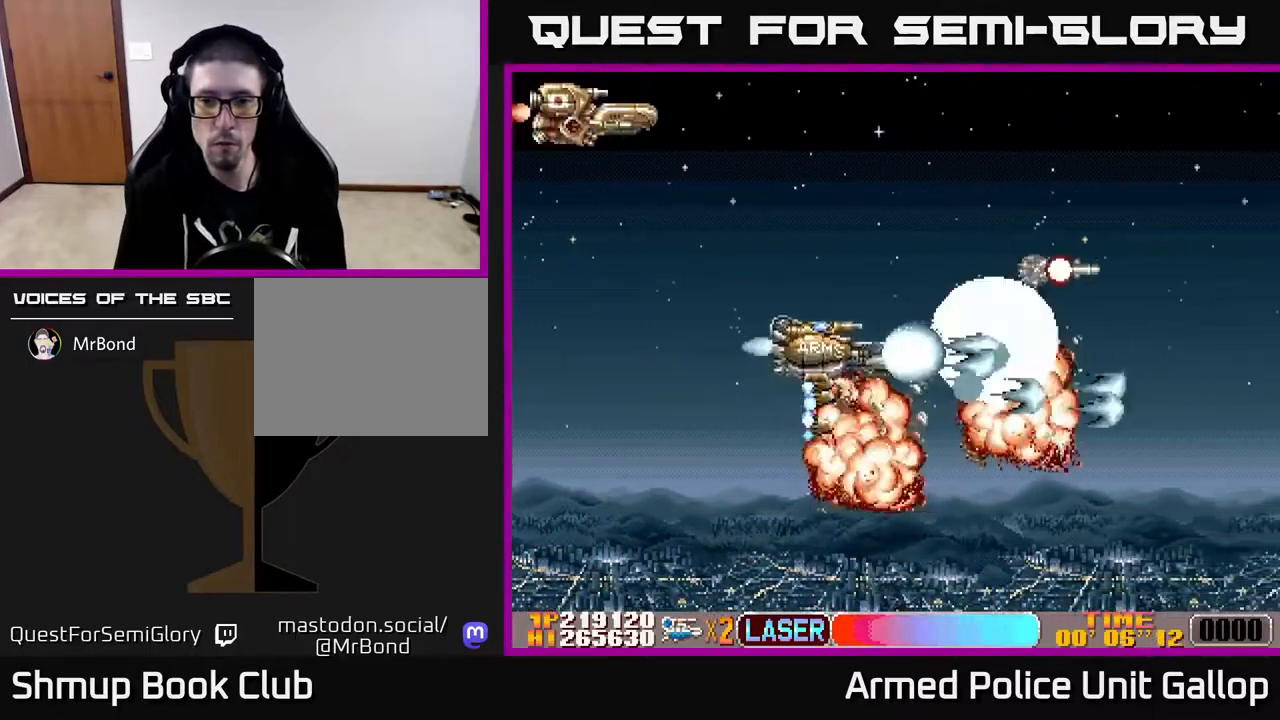
{"buttons": ["A", "DPAD_DOWN", "DPAD_RIGHT"], "left_stick": "center", "right_stick": "center", "events": [[33, "DPAD_LEFT", "down"], [133, "DPAD_LEFT", "up"], [217, "DPAD_RIGHT", "down"], [317, "DPAD_UP", "up"], [333, "DPAD_DOWN", "down"]]}
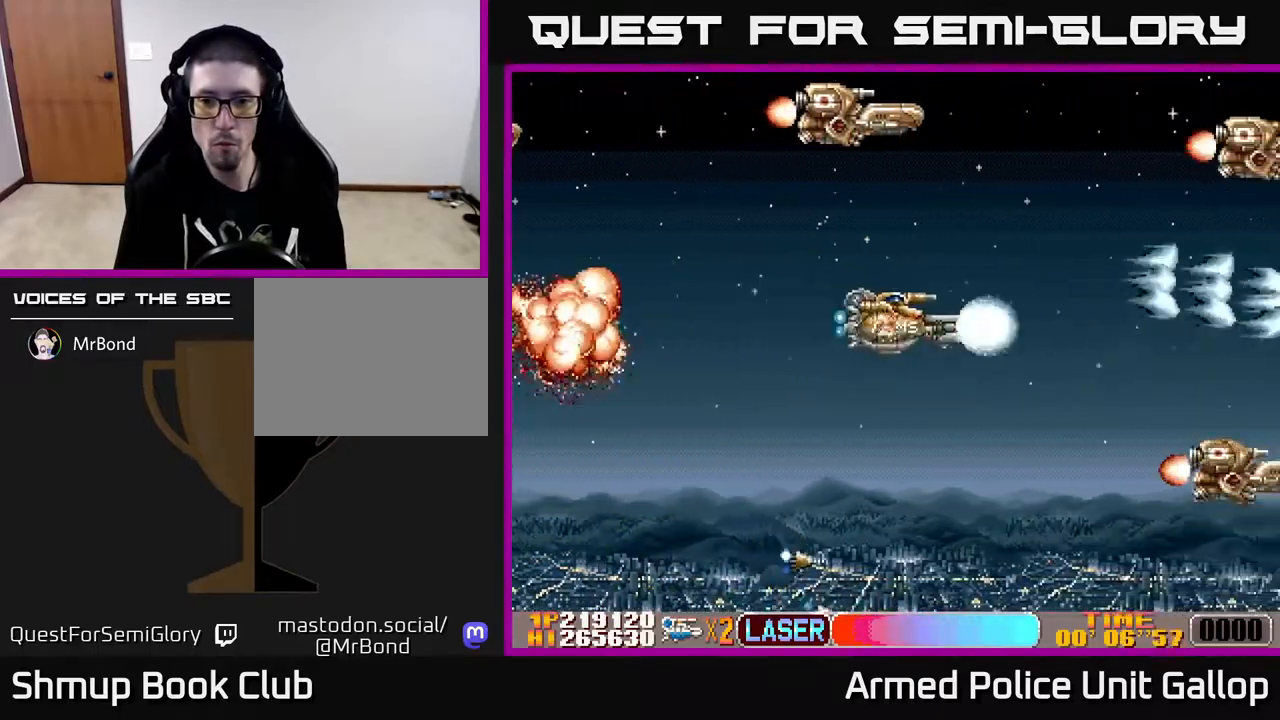
{"buttons": ["A", "DPAD_UP", "DPAD_LEFT"], "left_stick": "center", "right_stick": "center", "events": [[167, "DPAD_RIGHT", "up"], [400, "DPAD_LEFT", "down"], [417, "DPAD_DOWN", "up"], [483, "DPAD_UP", "down"]]}
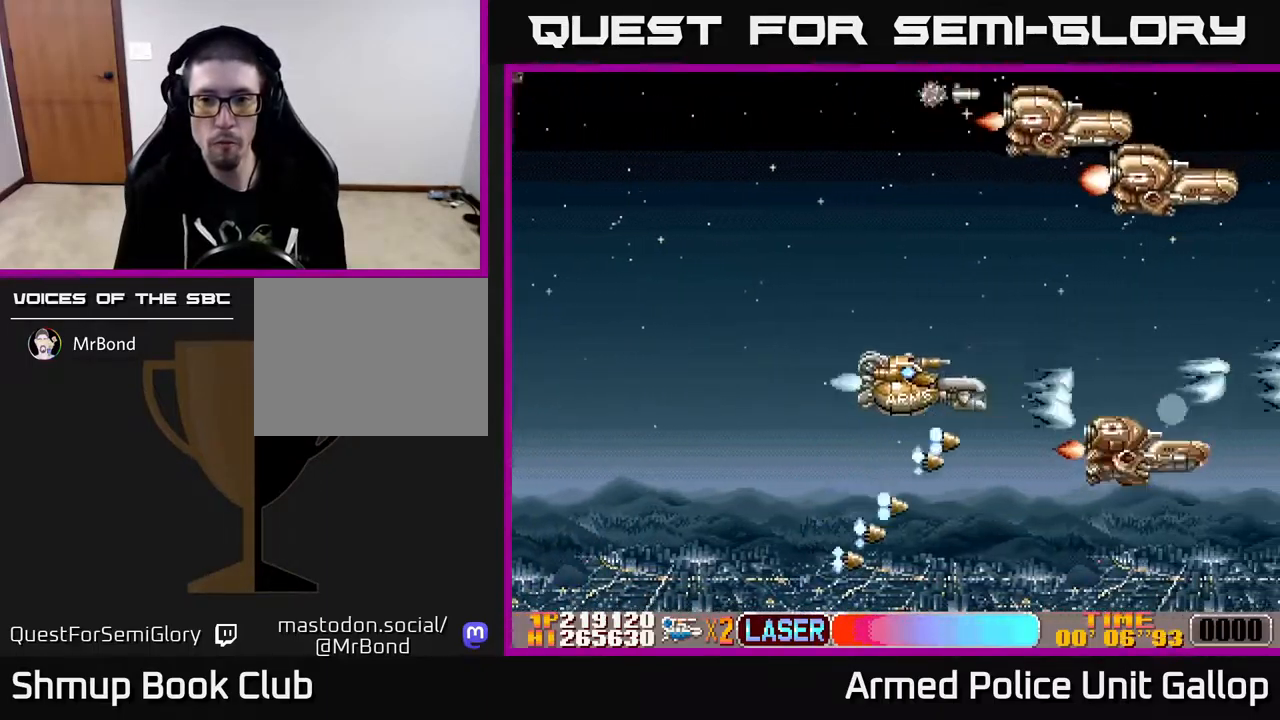
{"buttons": ["B", "DPAD_LEFT"], "left_stick": "center", "right_stick": "center", "events": [[17, "A", "up"], [17, "B", "down"], [50, "DPAD_LEFT", "up"], [167, "DPAD_LEFT", "down"], [267, "DPAD_UP", "up"], [300, "DPAD_UP", "down"], [367, "DPAD_LEFT", "up"], [467, "DPAD_UP", "up"], [500, "DPAD_LEFT", "down"]]}
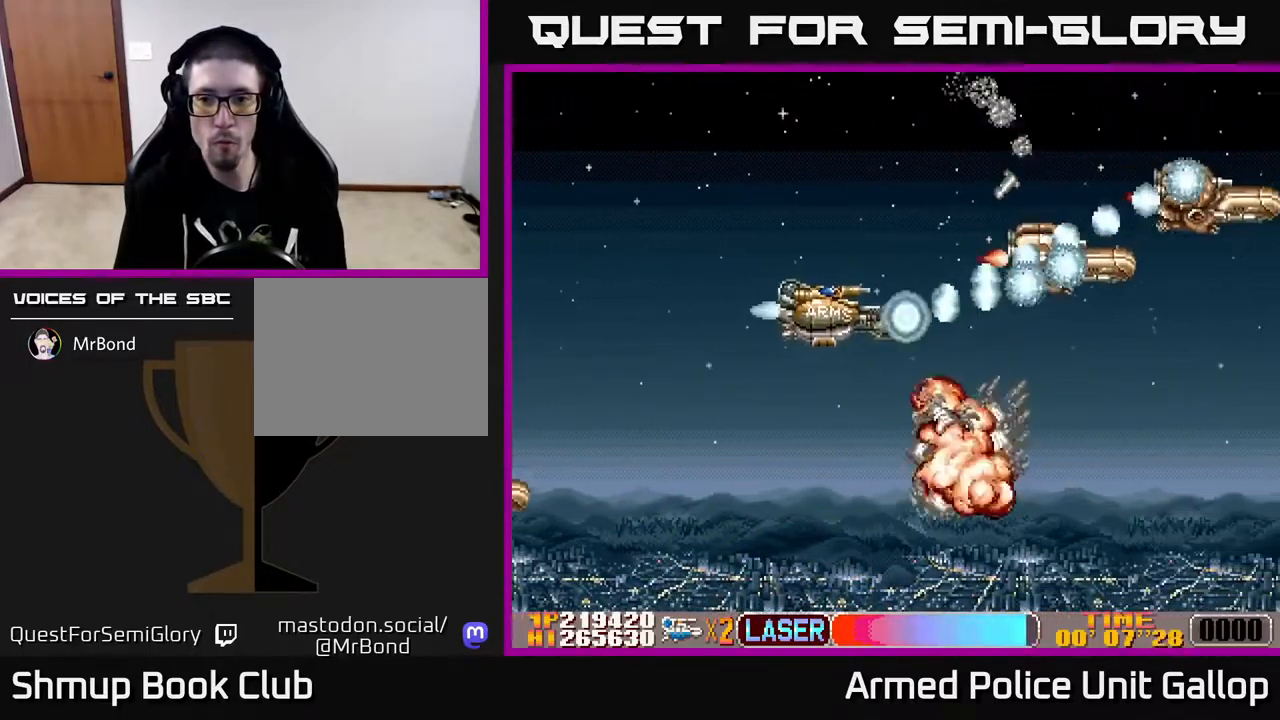
{"buttons": ["A", "DPAD_UP"], "left_stick": "center", "right_stick": "center", "events": [[133, "DPAD_DOWN", "down"], [150, "DPAD_LEFT", "up"], [217, "DPAD_DOWN", "up"], [233, "DPAD_LEFT", "down"], [250, "DPAD_UP", "down"], [300, "A", "down"], [333, "B", "up"], [333, "DPAD_LEFT", "up"]]}
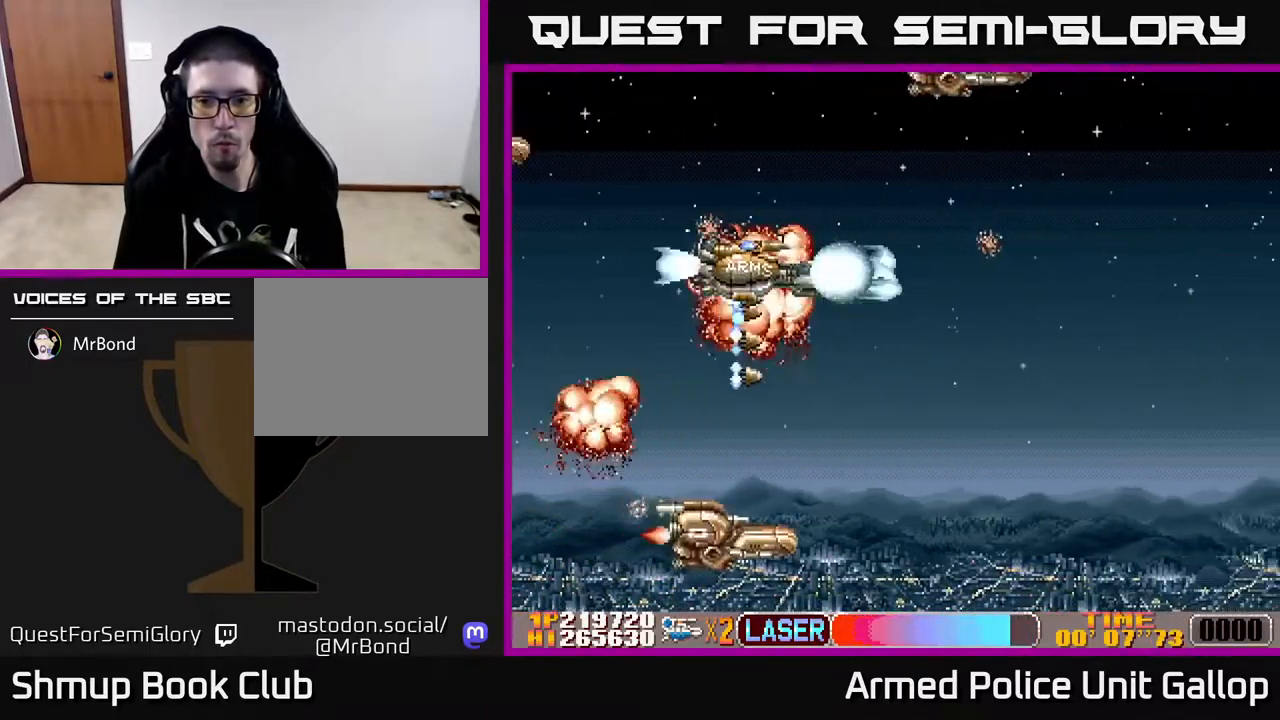
{"buttons": ["A", "DPAD_RIGHT"], "left_stick": "center", "right_stick": "center", "events": [[17, "DPAD_UP", "up"], [33, "DPAD_RIGHT", "down"], [100, "DPAD_DOWN", "down"], [500, "DPAD_DOWN", "up"]]}
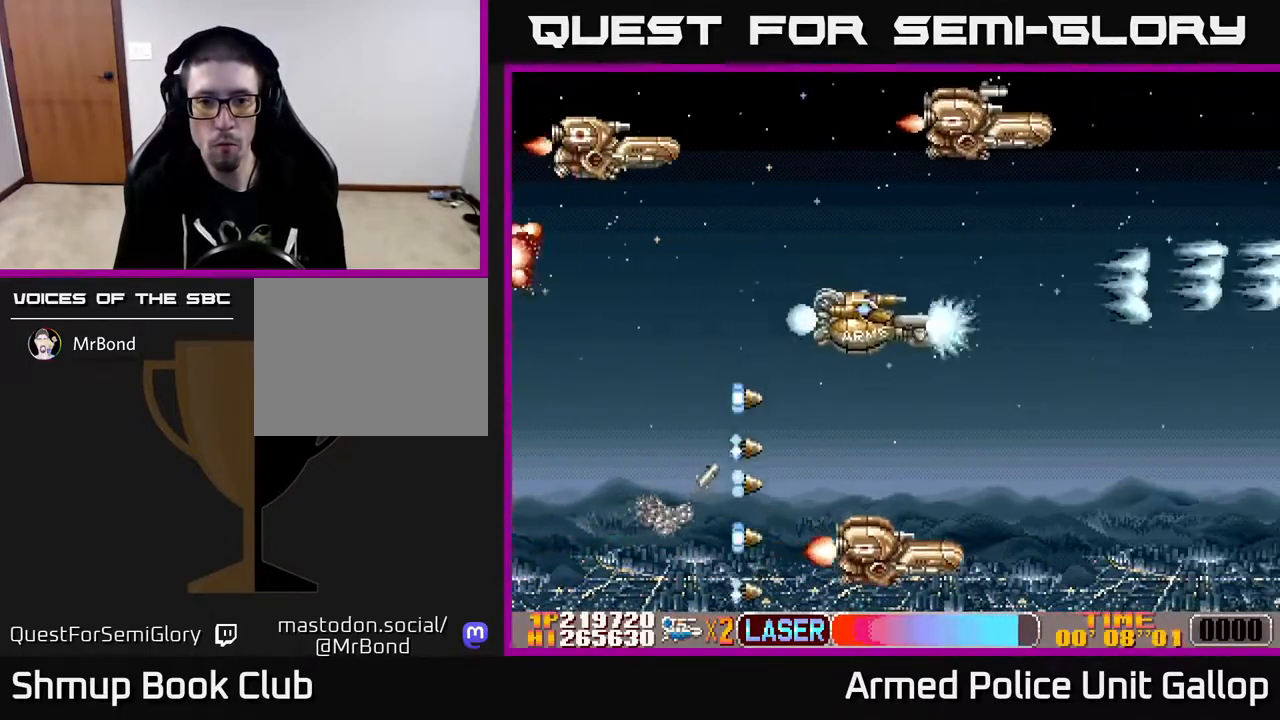
{"buttons": ["B"], "left_stick": "center", "right_stick": "center"}
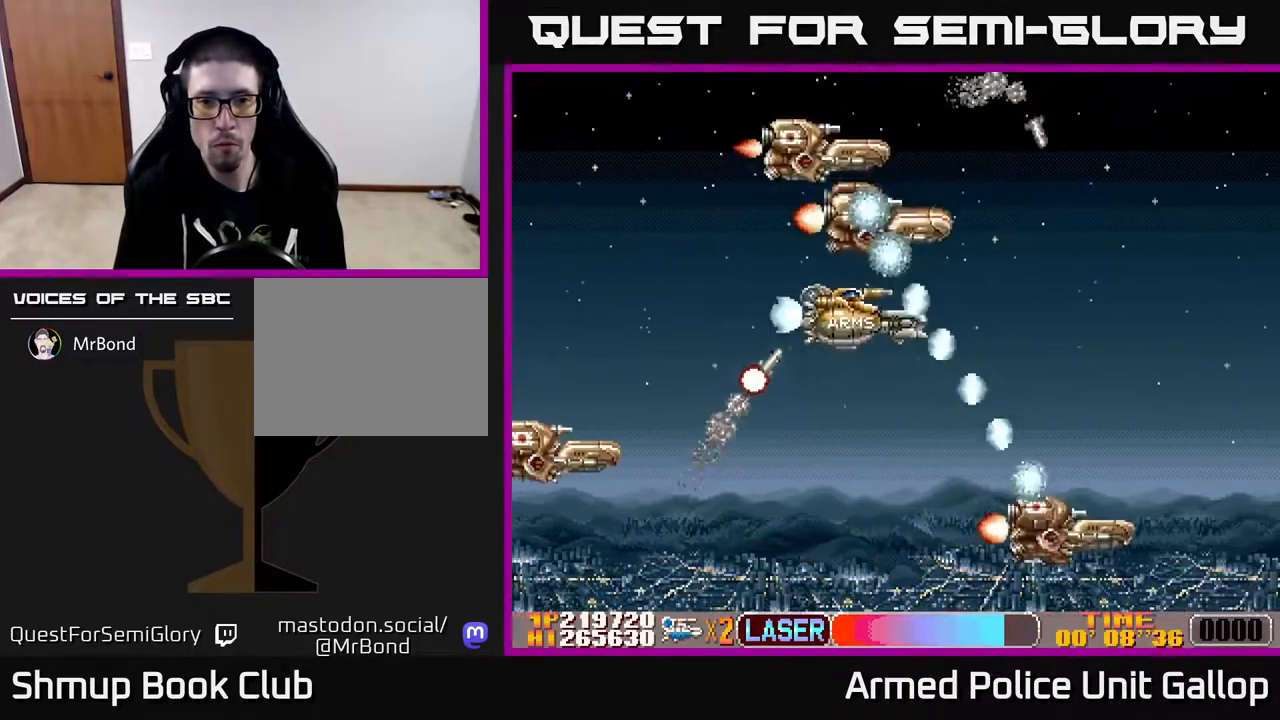
{"buttons": ["B", "DPAD_UP"], "left_stick": "center", "right_stick": "center", "events": [[17, "DPAD_DOWN", "down"], [17, "DPAD_RIGHT", "down"], [367, "DPAD_DOWN", "up"], [400, "DPAD_UP", "down"], [500, "DPAD_RIGHT", "up"]]}
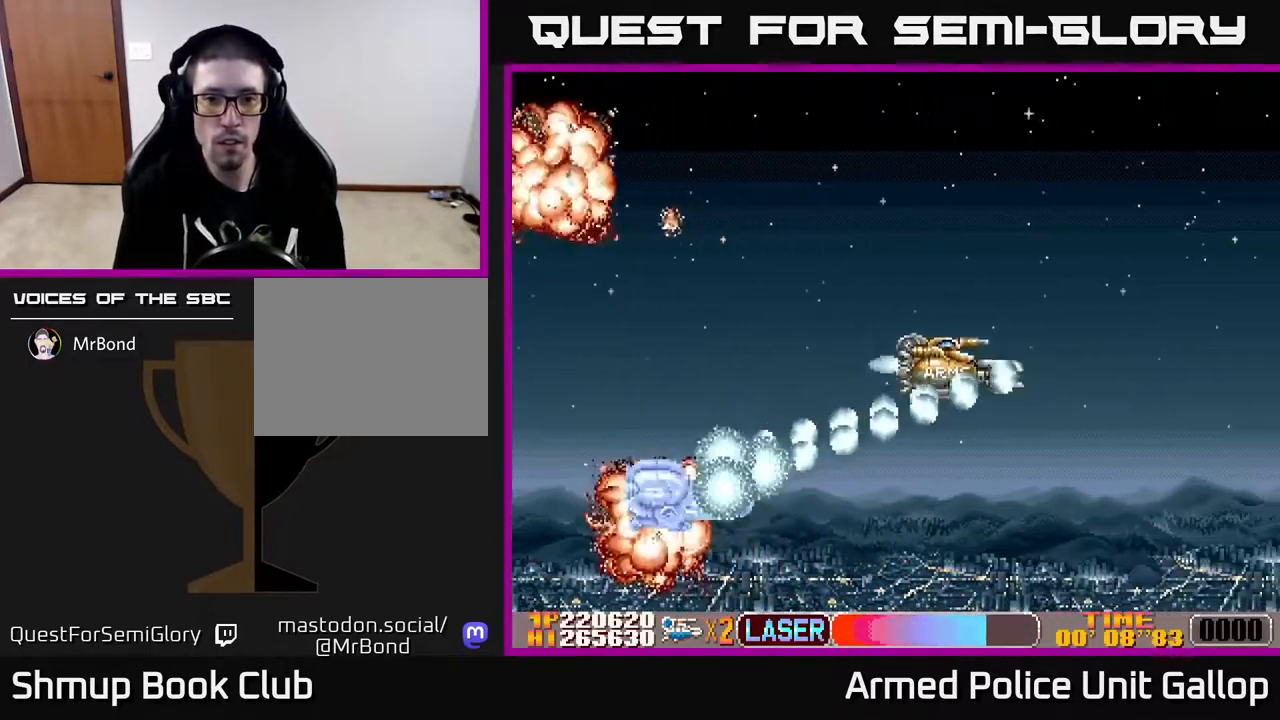
{"buttons": ["A", "DPAD_LEFT"], "left_stick": "center", "right_stick": "center", "events": [[133, "DPAD_LEFT", "down"], [167, "DPAD_UP", "up"], [217, "B", "up"], [233, "A", "down"], [267, "DPAD_UP", "down"], [283, "DPAD_LEFT", "up"], [317, "DPAD_RIGHT", "down"], [317, "DPAD_UP", "up"], [400, "DPAD_RIGHT", "up"], [433, "DPAD_LEFT", "down"]]}
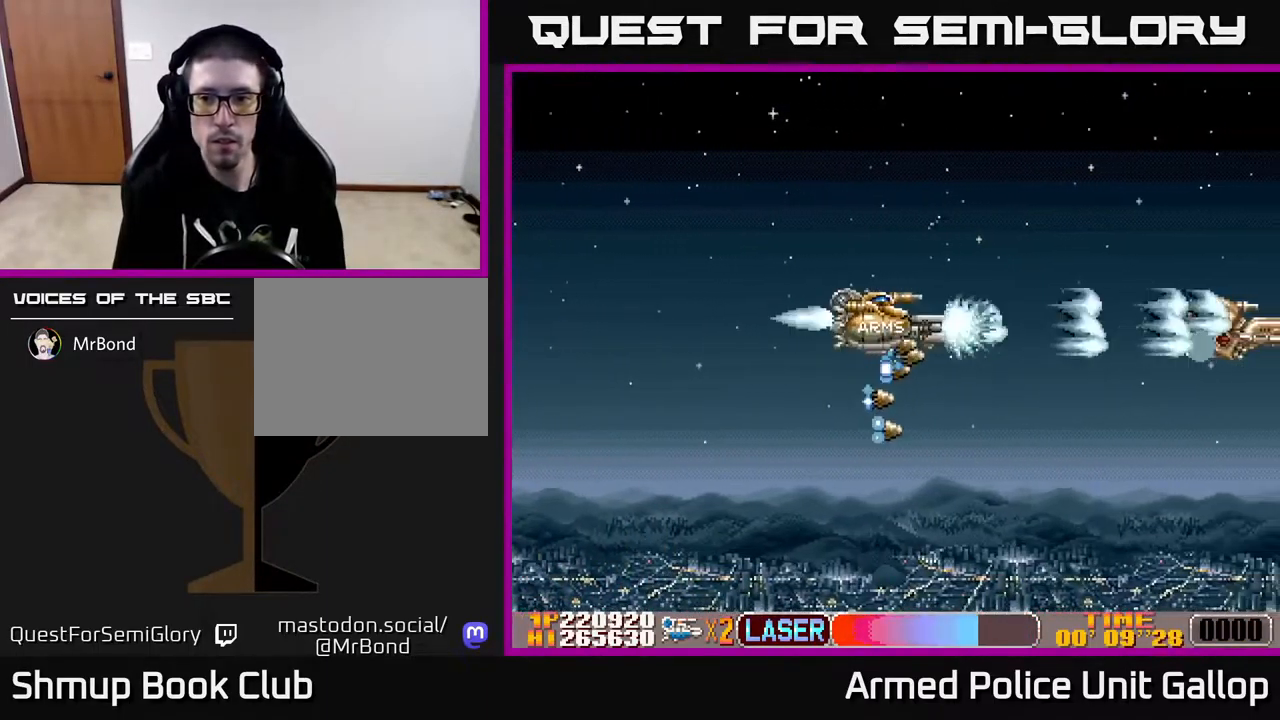
{"buttons": ["A", "DPAD_DOWN"], "left_stick": "center", "right_stick": "center", "events": [[17, "DPAD_LEFT", "up"], [33, "DPAD_DOWN", "down"], [67, "DPAD_RIGHT", "down"], [83, "DPAD_DOWN", "up"], [184, "DPAD_DOWN", "down"], [250, "DPAD_RIGHT", "up"]]}
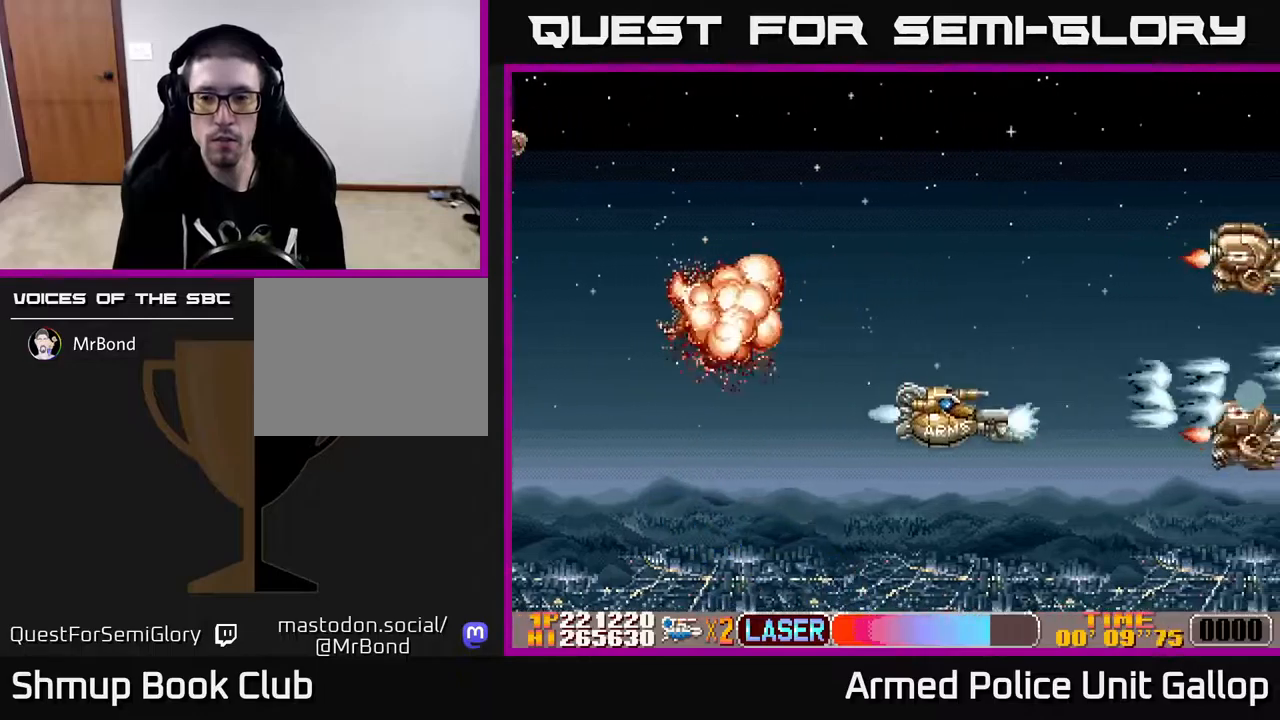
{"buttons": ["A", "DPAD_UP"], "left_stick": "center", "right_stick": "center", "events": [[34, "DPAD_DOWN", "up"], [50, "DPAD_LEFT", "down"], [67, "DPAD_UP", "down"], [167, "DPAD_LEFT", "up"]]}
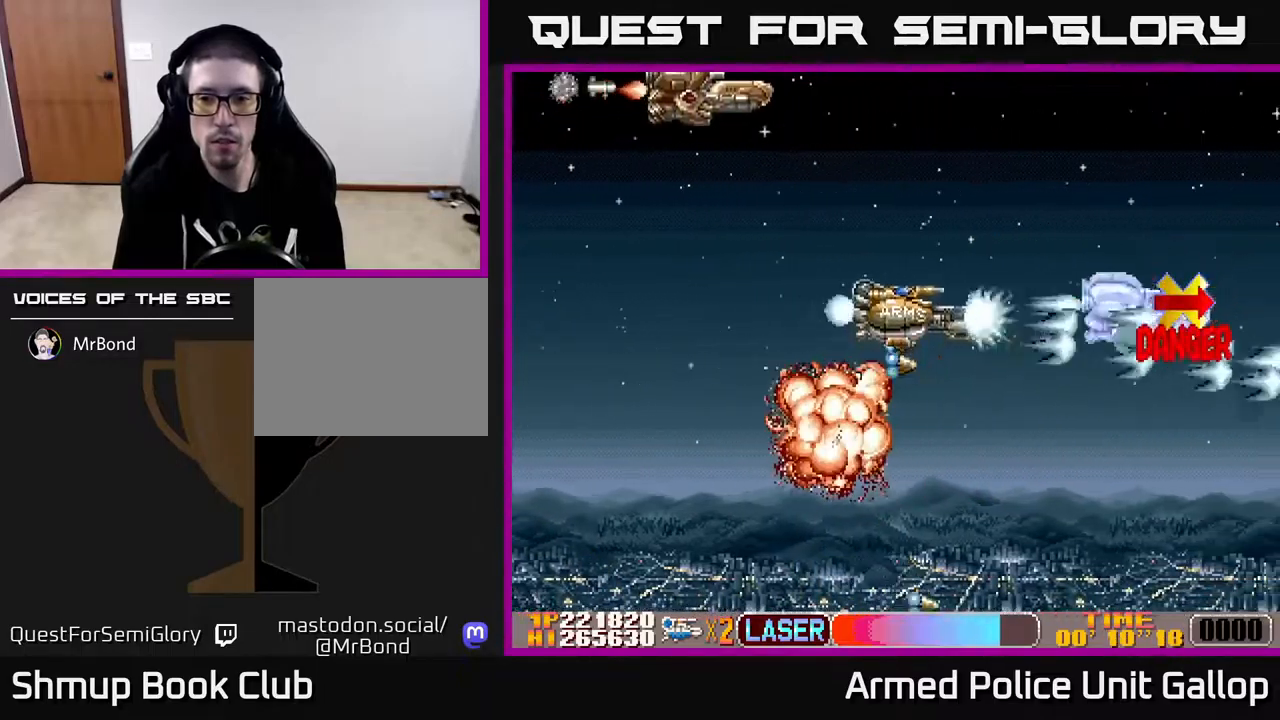
{"buttons": ["B", "DPAD_UP"], "left_stick": "center", "right_stick": "center", "events": [[17, "DPAD_UP", "up"], [50, "DPAD_DOWN", "down"], [234, "DPAD_DOWN", "up"], [250, "DPAD_LEFT", "down"], [284, "B", "down"], [300, "A", "up"], [300, "DPAD_UP", "down"], [450, "DPAD_LEFT", "up"]]}
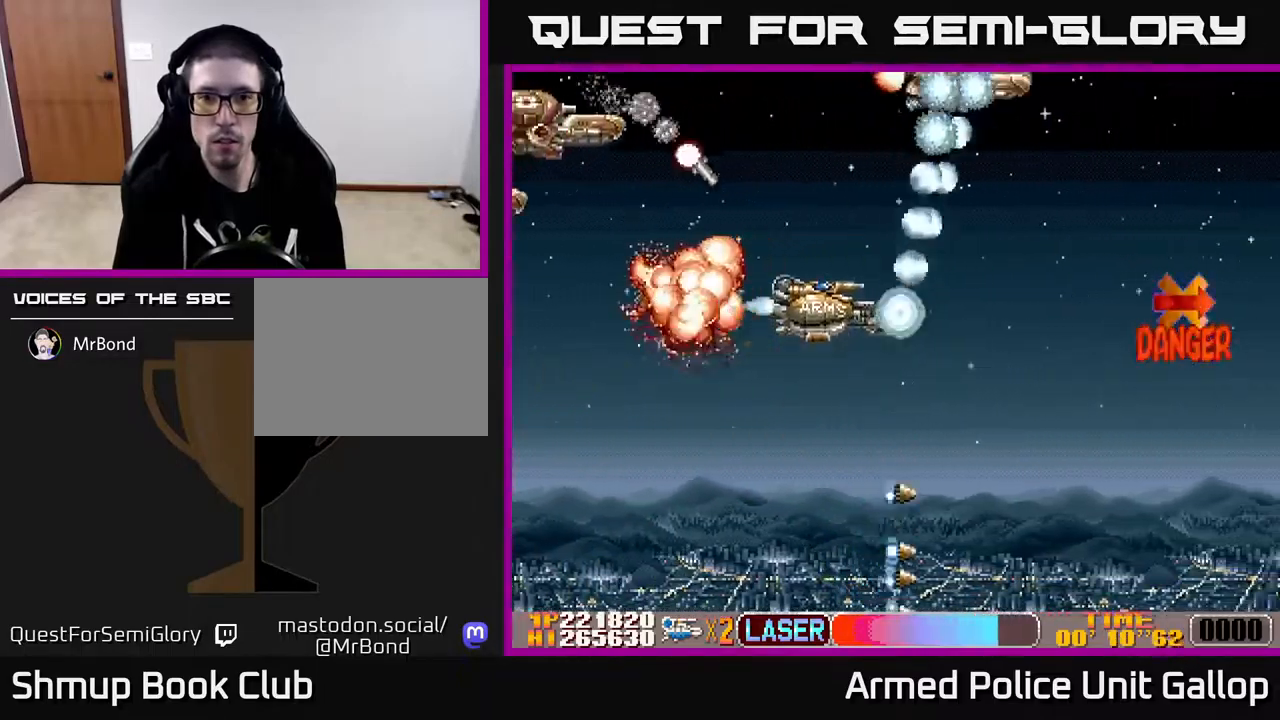
{"buttons": ["B", "DPAD_LEFT"], "left_stick": "center", "right_stick": "center", "events": [[34, "DPAD_RIGHT", "down"], [34, "DPAD_UP", "up"], [67, "DPAD_DOWN", "down"], [217, "DPAD_RIGHT", "up"], [400, "DPAD_LEFT", "down"], [434, "DPAD_DOWN", "up"]]}
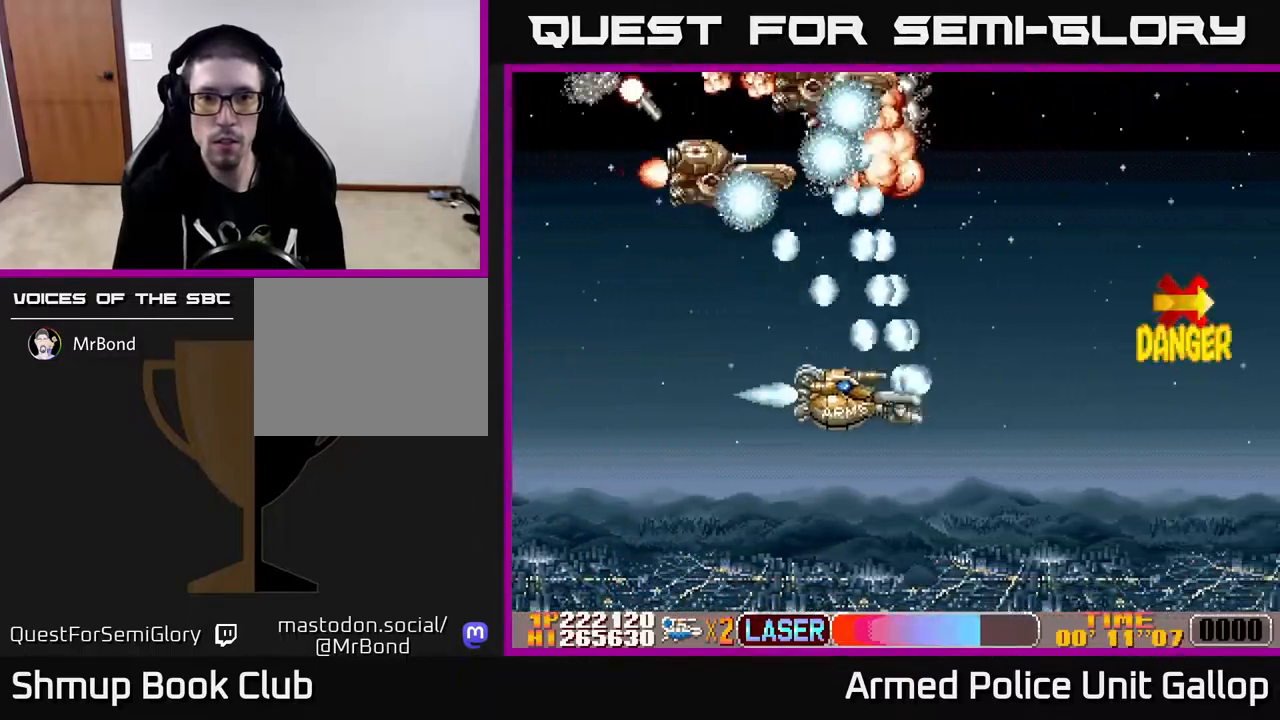
{"buttons": ["A", "B", "DPAD_RIGHT"], "left_stick": "center", "right_stick": "center"}
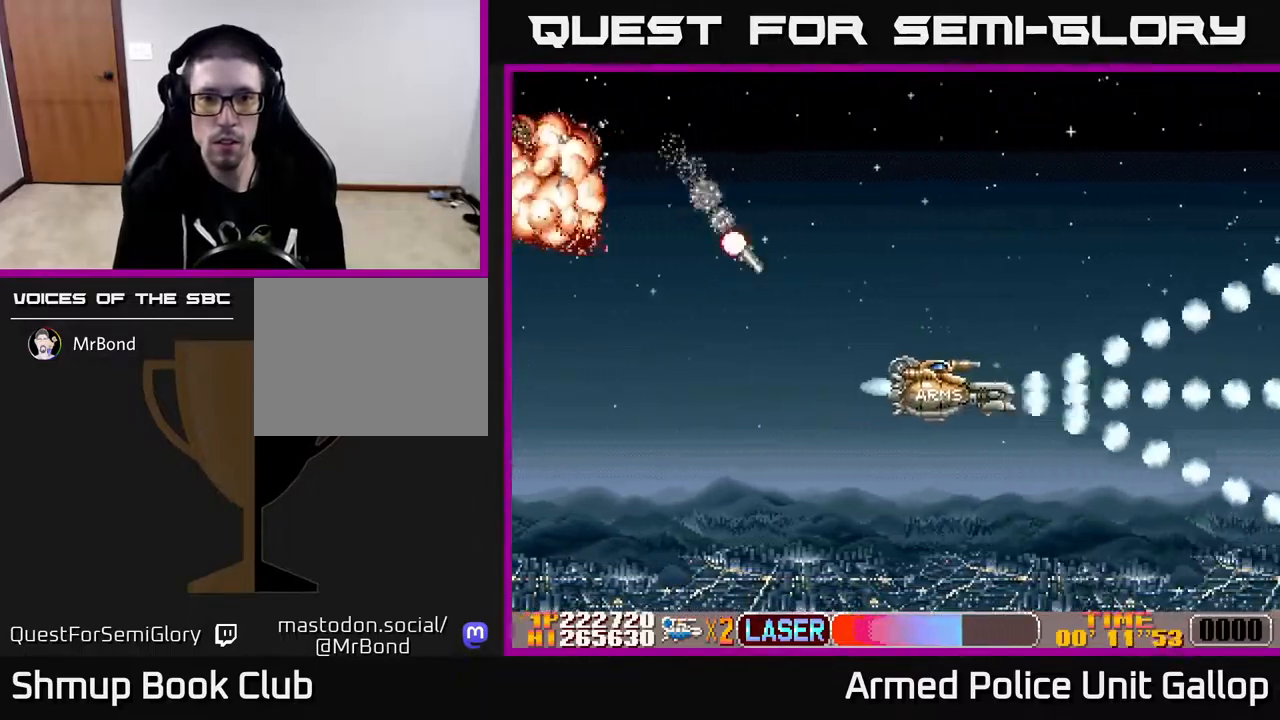
{"buttons": ["A", "DPAD_DOWN"], "left_stick": "center", "right_stick": "center", "events": [[17, "B", "up"], [34, "DPAD_UP", "down"], [67, "DPAD_RIGHT", "up"], [284, "DPAD_LEFT", "down"], [417, "DPAD_UP", "up"], [484, "DPAD_DOWN", "down"], [484, "DPAD_LEFT", "up"]]}
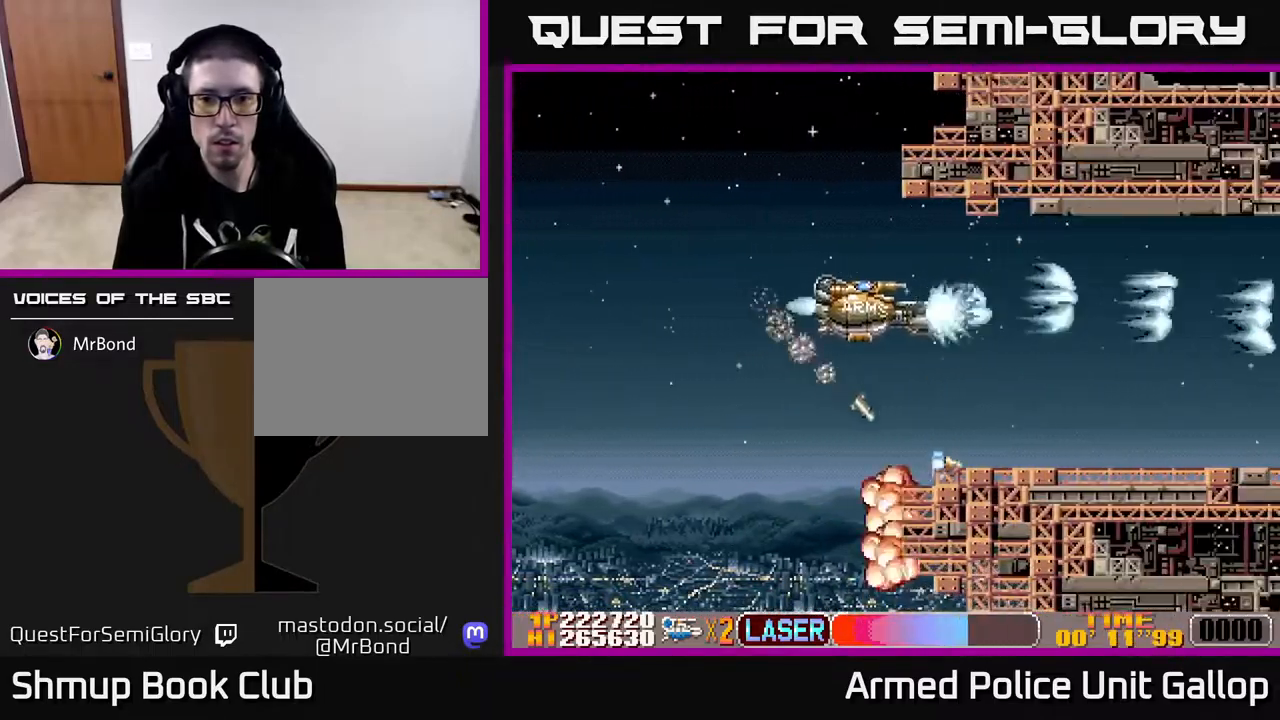
{"buttons": ["A"], "left_stick": "center", "right_stick": "center", "events": [[134, "DPAD_LEFT", "down"], [217, "DPAD_LEFT", "up"], [284, "DPAD_DOWN", "up"]]}
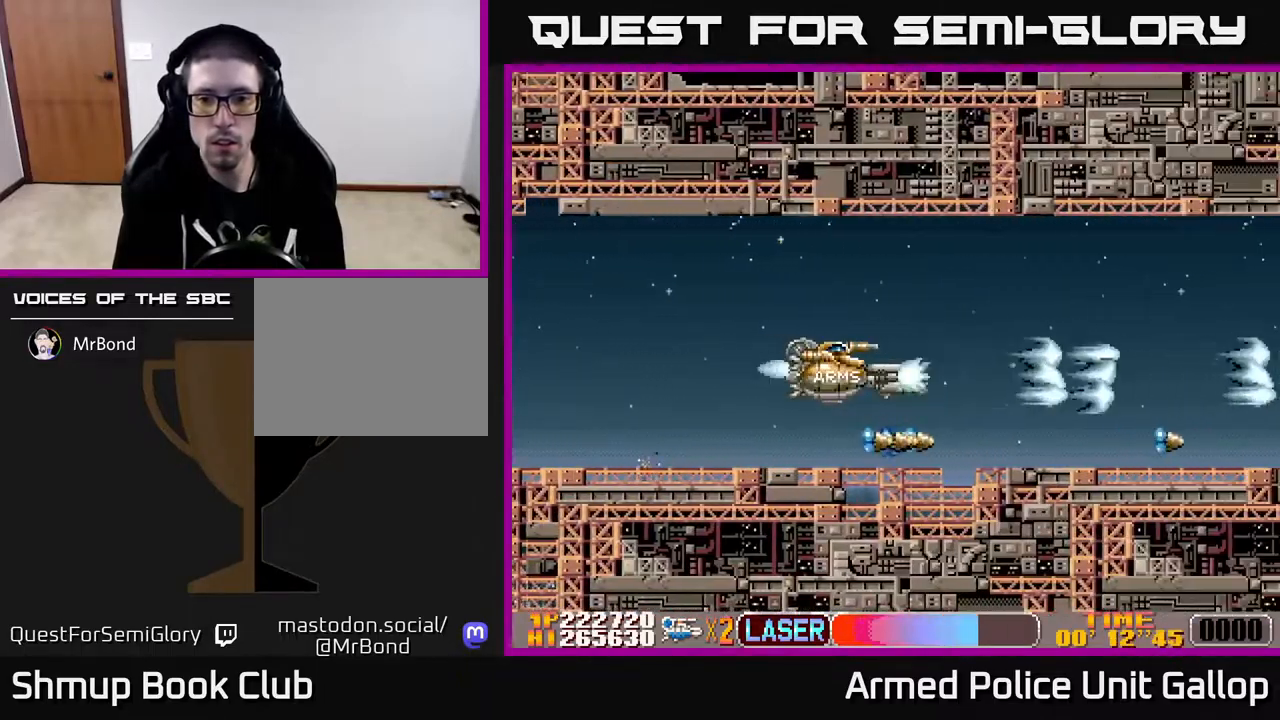
{"buttons": ["A"], "left_stick": "center", "right_stick": "center", "events": []}
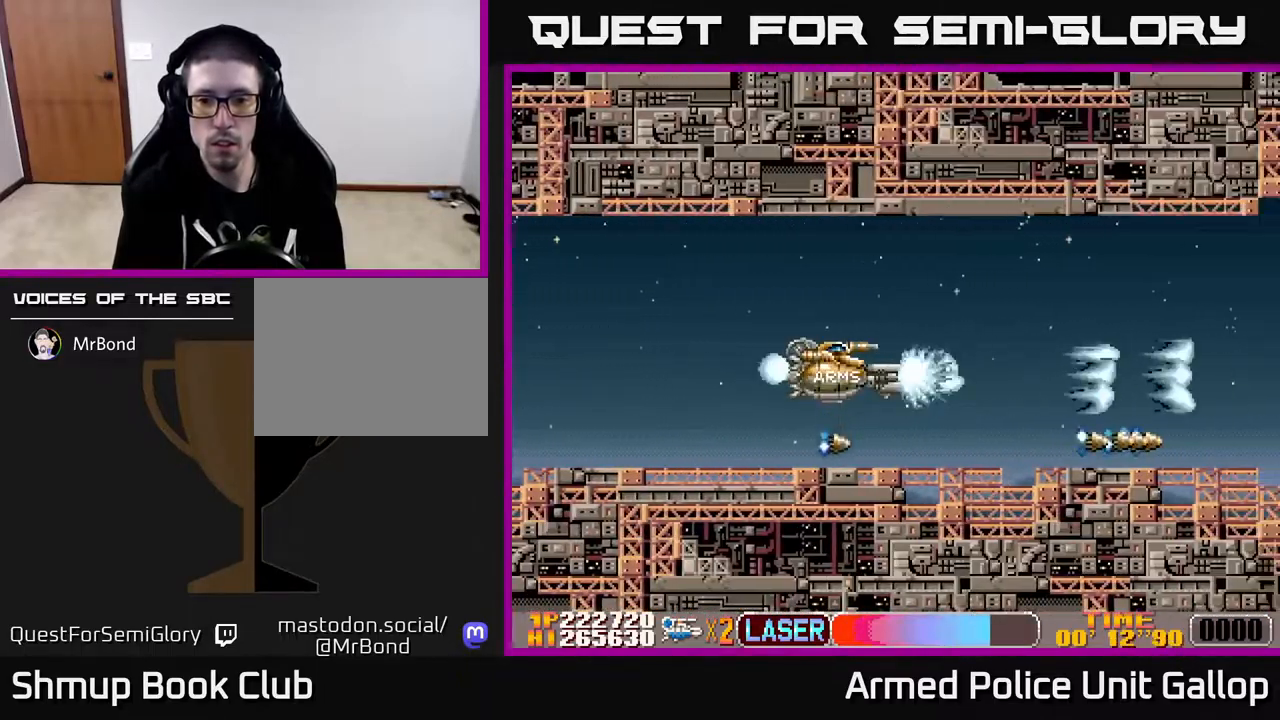
{"buttons": ["A", "DPAD_DOWN", "DPAD_RIGHT"], "left_stick": "center", "right_stick": "center", "events": [[50, "A", "up"], [350, "DPAD_RIGHT", "down"], [417, "DPAD_DOWN", "down"], [434, "A", "down"]]}
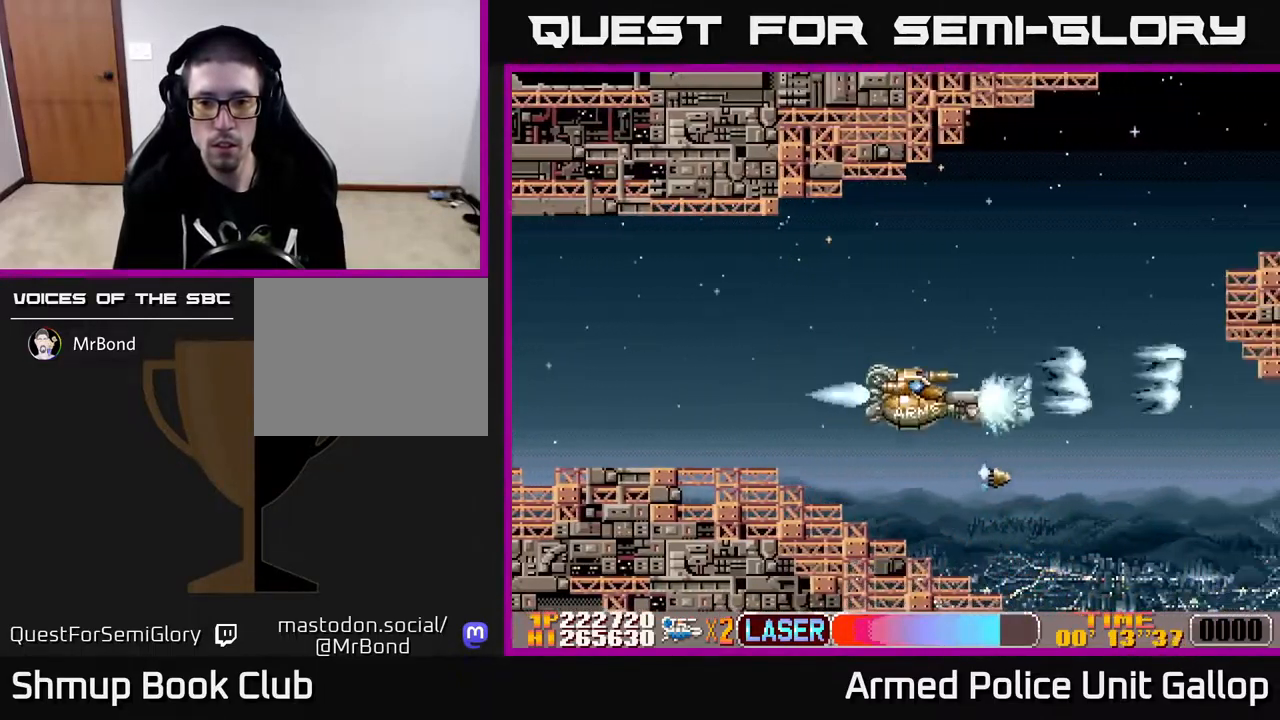
{"buttons": ["A", "DPAD_DOWN"], "left_stick": "center", "right_stick": "center", "events": [[34, "DPAD_RIGHT", "up"]]}